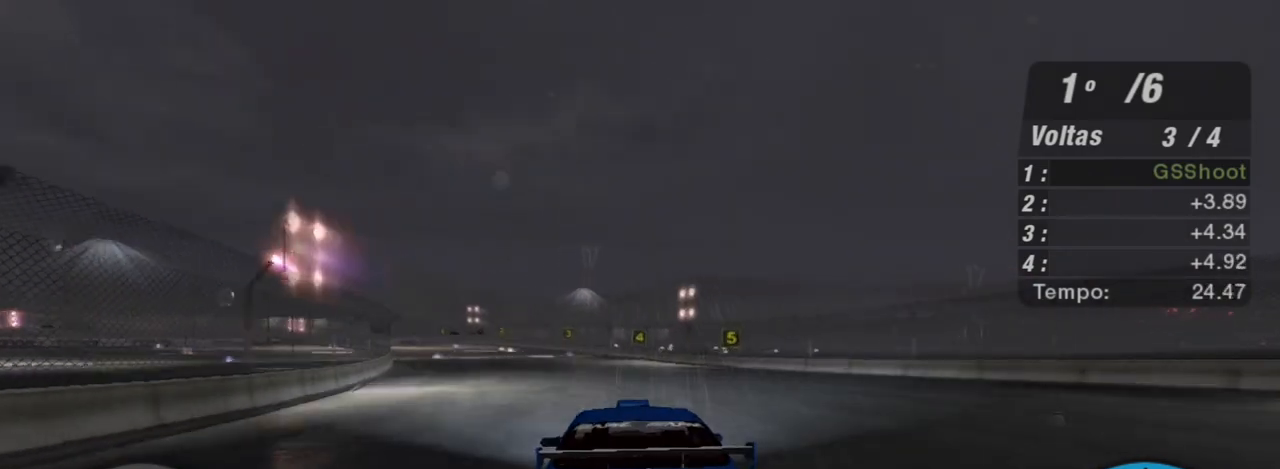
Gameplay with a controller (Xbox layout); each line is a JSON object with the inputs held at the frame after it. "events" lists button and stick changes between this image and that frame as [ms after this image, input, new state], when the widget could be followed in between. Not read: L3.
{"buttons": ["R2"], "left_stick": "center", "right_stick": "center", "events": [[500, "left_stick", "center"]]}
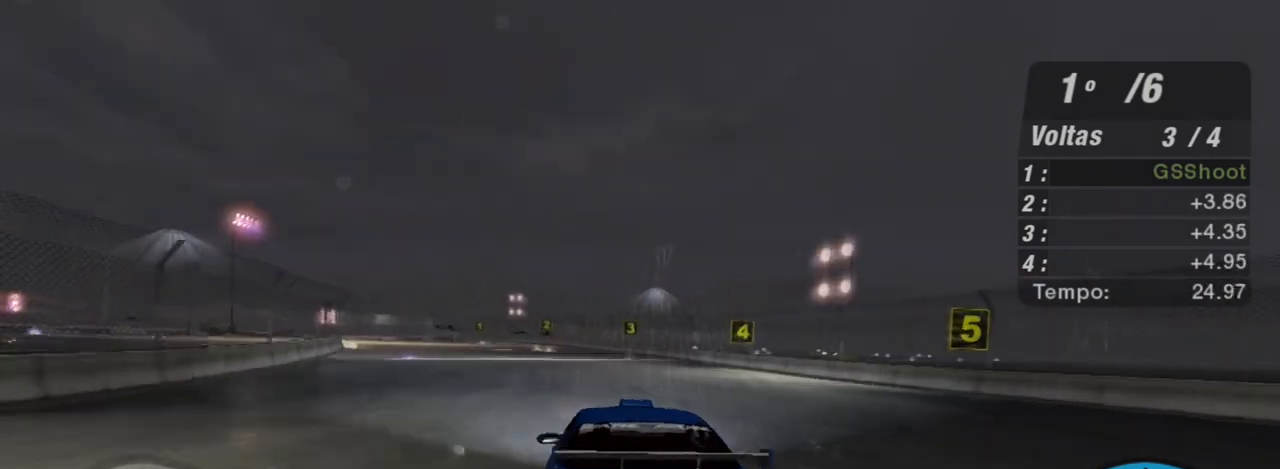
{"buttons": ["R2"], "left_stick": "left", "right_stick": "center", "events": [[134, "left_stick", "left"]]}
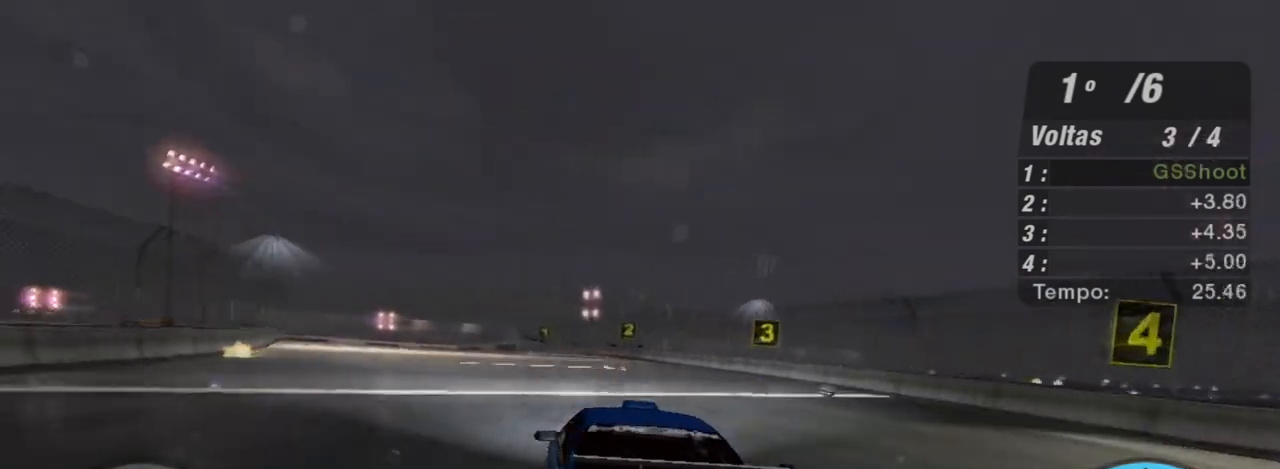
{"buttons": ["L2"], "left_stick": "center", "right_stick": "center", "events": [[333, "L2", "down"], [367, "R2", "up"], [467, "left_stick", "center"]]}
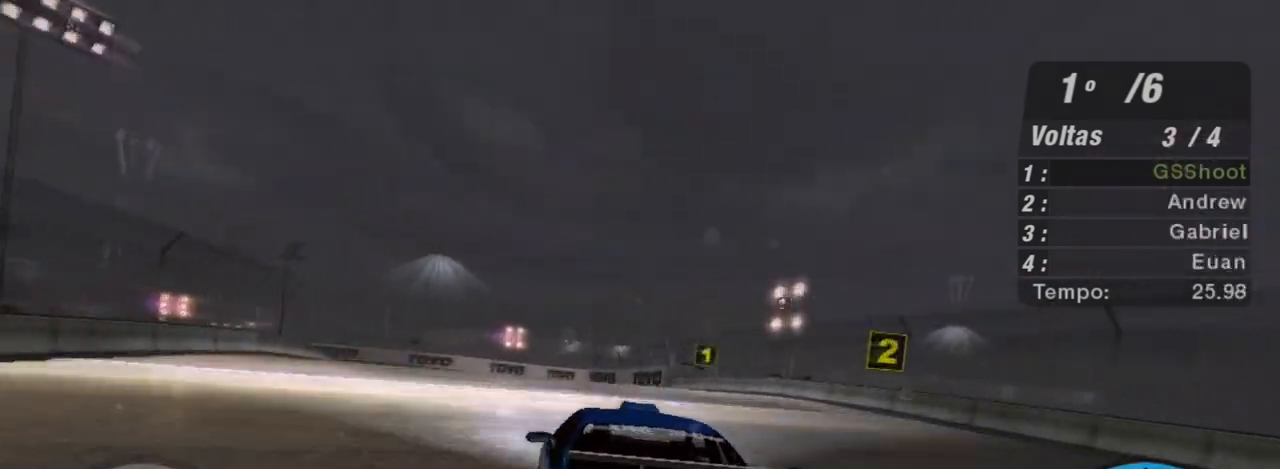
{"buttons": ["L2"], "left_stick": "left", "right_stick": "center", "events": [[200, "L2", "up"], [301, "L2", "down"], [501, "left_stick", "left"]]}
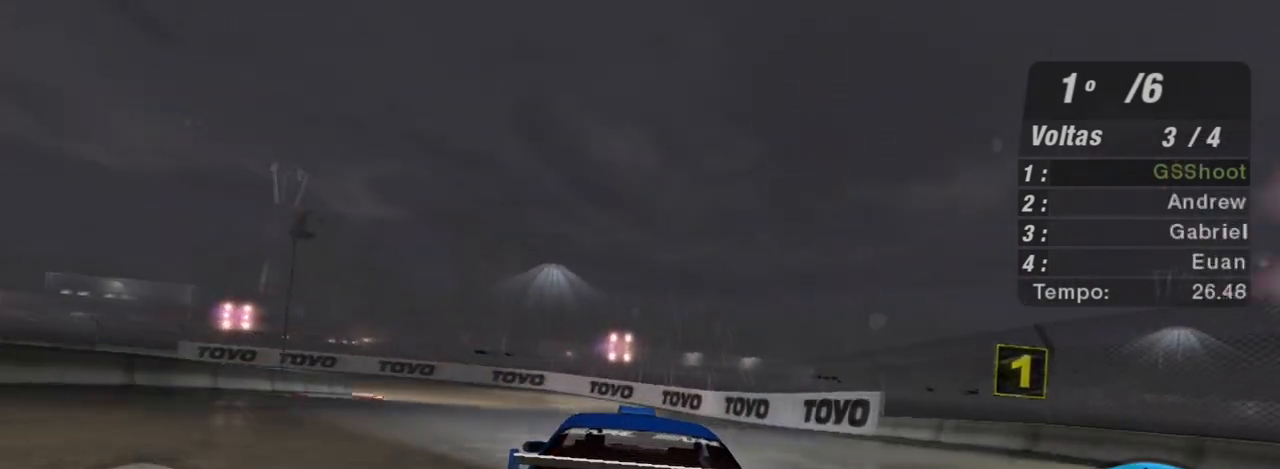
{"buttons": ["L2"], "left_stick": "left", "right_stick": "center", "events": [[267, "left_stick", "center"], [467, "left_stick", "left"]]}
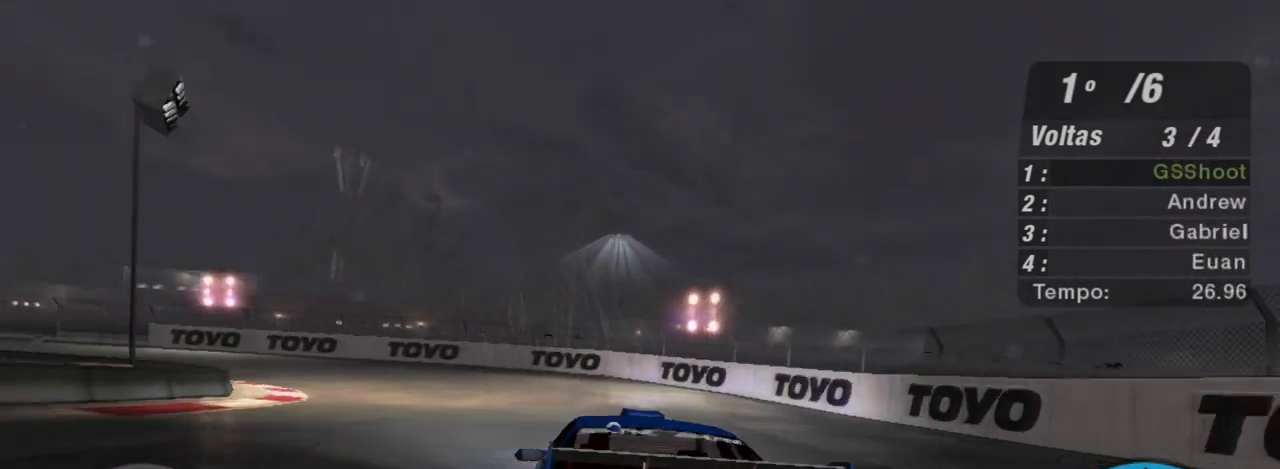
{"buttons": [], "left_stick": "left", "right_stick": "center", "events": [[401, "L2", "up"]]}
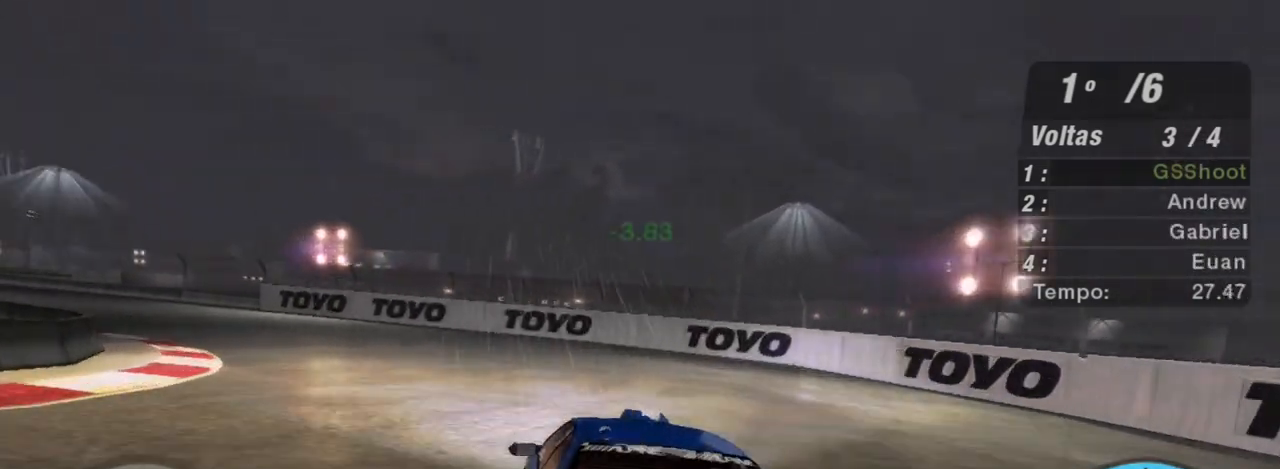
{"buttons": [], "left_stick": "left", "right_stick": "center", "events": [[33, "L1", "down"], [100, "L1", "up"]]}
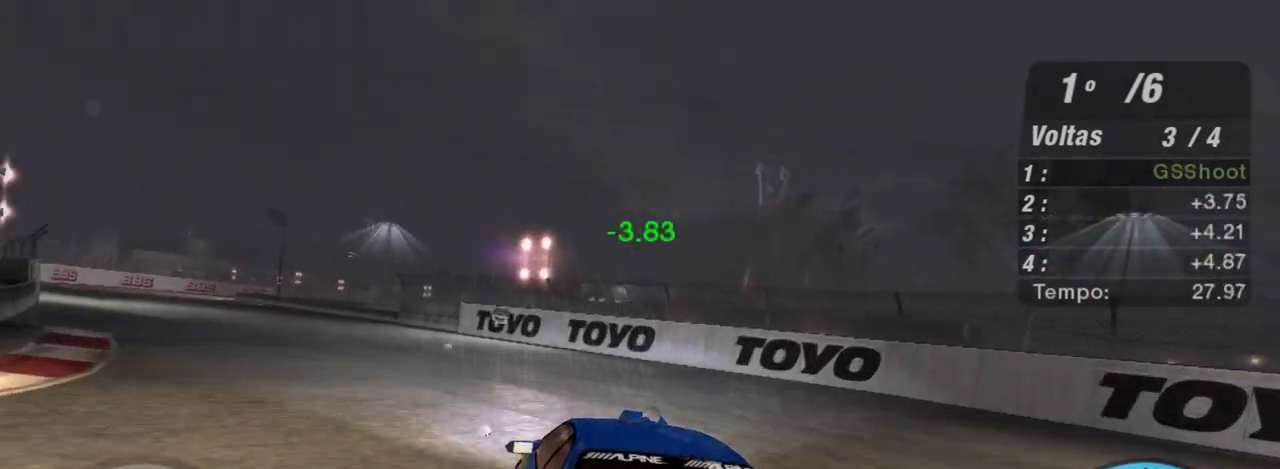
{"buttons": ["R2"], "left_stick": "left", "right_stick": "center", "events": [[67, "L1", "down"], [67, "R2", "down"], [200, "L1", "up"], [200, "left_stick", "center"], [434, "left_stick", "left"]]}
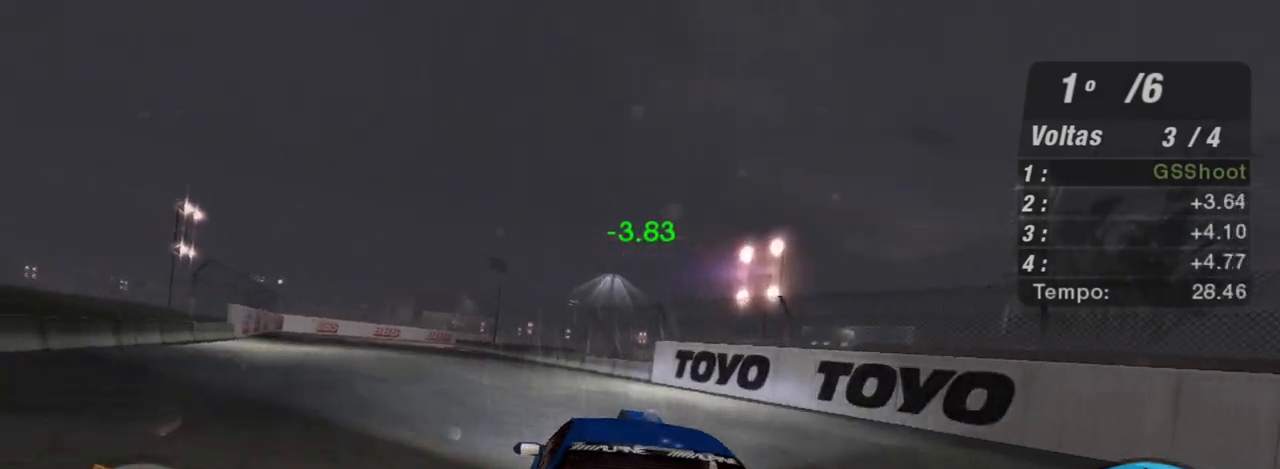
{"buttons": ["R2"], "left_stick": "center", "right_stick": "center", "events": [[467, "left_stick", "center"]]}
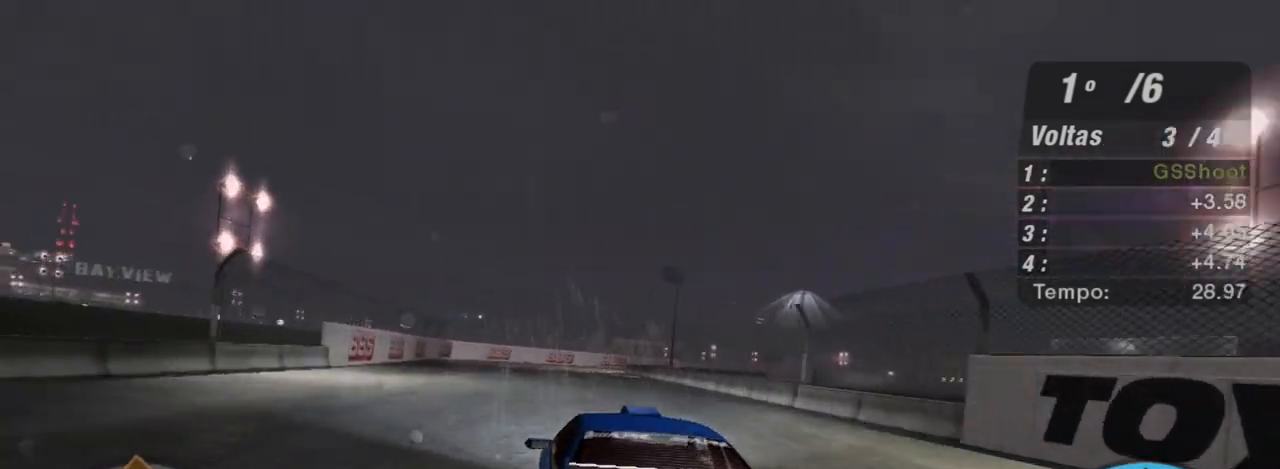
{"buttons": ["R2"], "left_stick": "left", "right_stick": "center", "events": [[67, "left_stick", "left"], [267, "left_stick", "center"], [467, "left_stick", "left"]]}
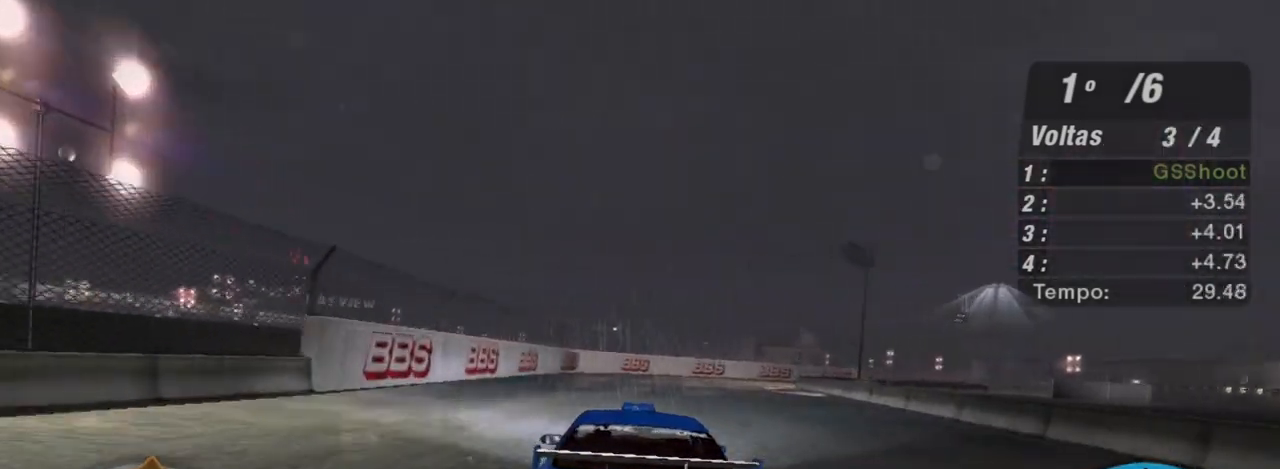
{"buttons": ["R2"], "left_stick": "up-right", "right_stick": "center", "events": [[167, "left_stick", "center"], [367, "left_stick", "up-right"]]}
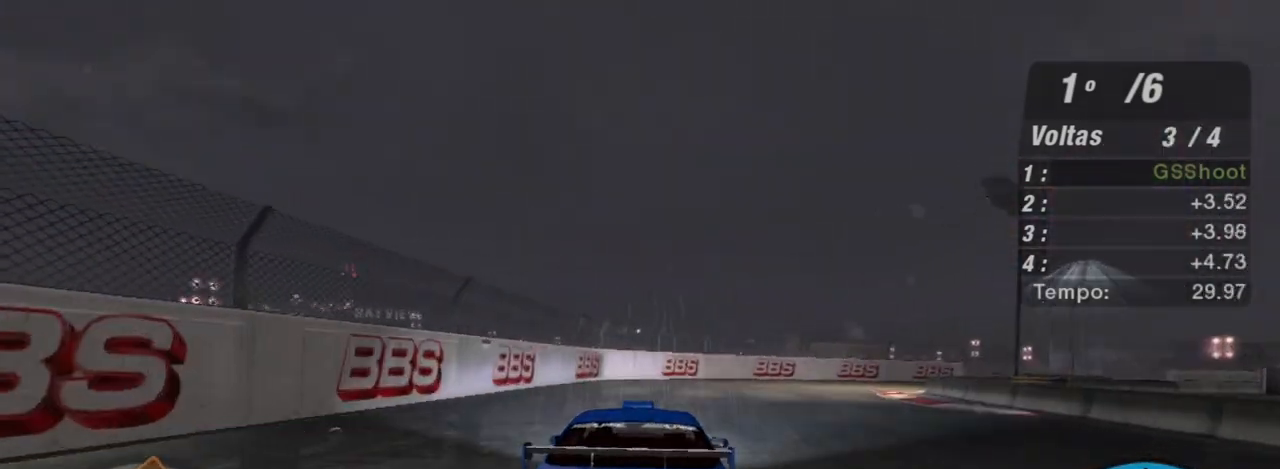
{"buttons": ["R2"], "left_stick": "up-right", "right_stick": "center", "events": []}
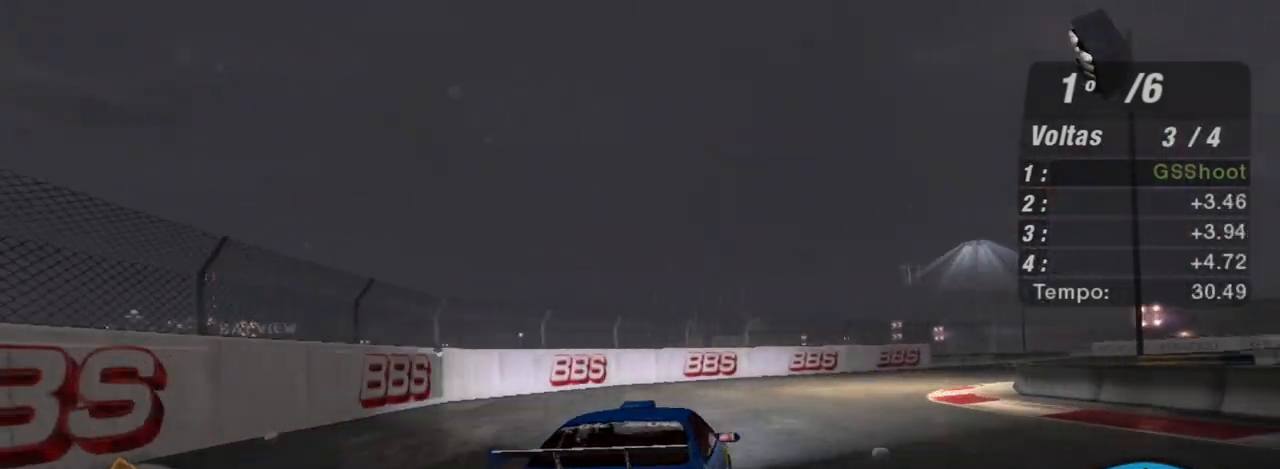
{"buttons": ["R2"], "left_stick": "up-right", "right_stick": "center", "events": []}
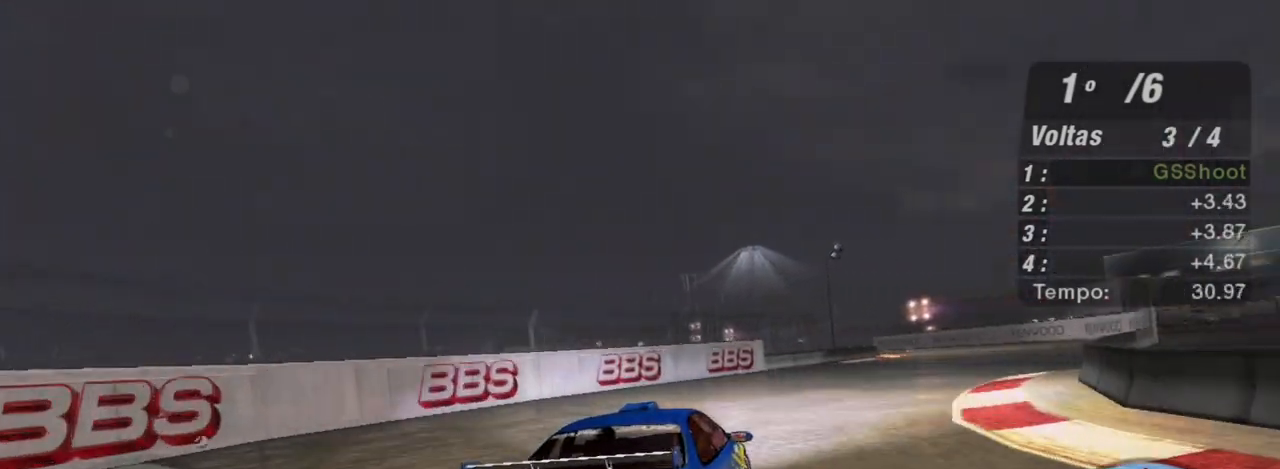
{"buttons": ["R2"], "left_stick": "center", "right_stick": "center", "events": [[367, "left_stick", "center"]]}
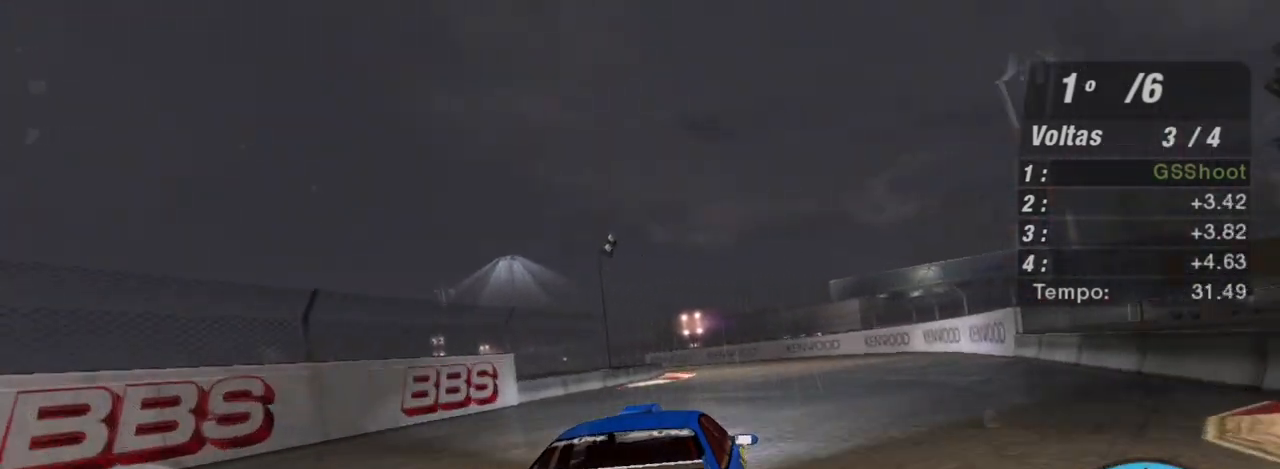
{"buttons": ["R2"], "left_stick": "left", "right_stick": "center", "events": [[467, "left_stick", "left"]]}
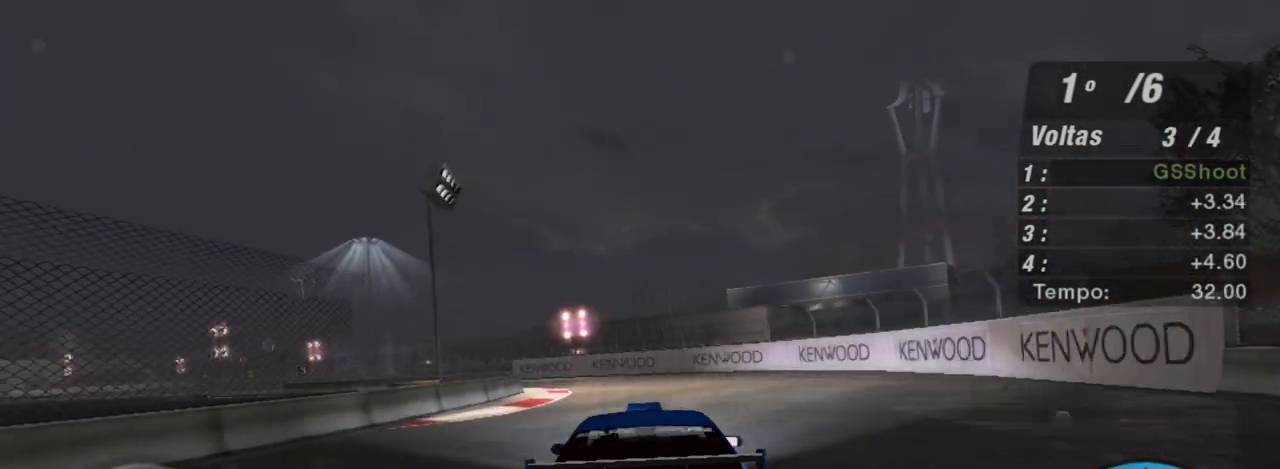
{"buttons": ["R2"], "left_stick": "left", "right_stick": "center", "events": [[67, "left_stick", "center"], [200, "left_stick", "left"]]}
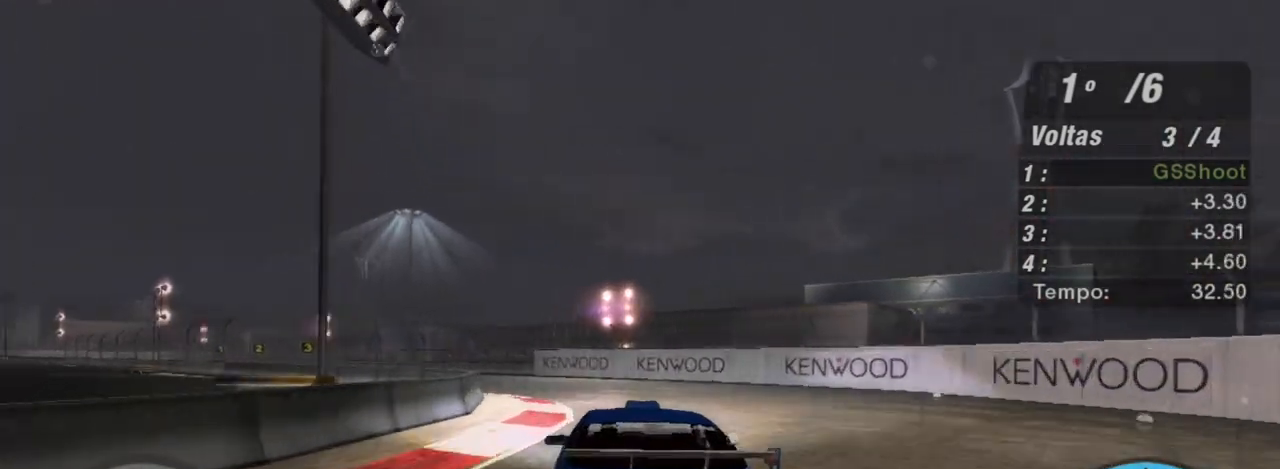
{"buttons": ["R2"], "left_stick": "left", "right_stick": "center", "events": [[333, "left_stick", "center"], [434, "left_stick", "left"]]}
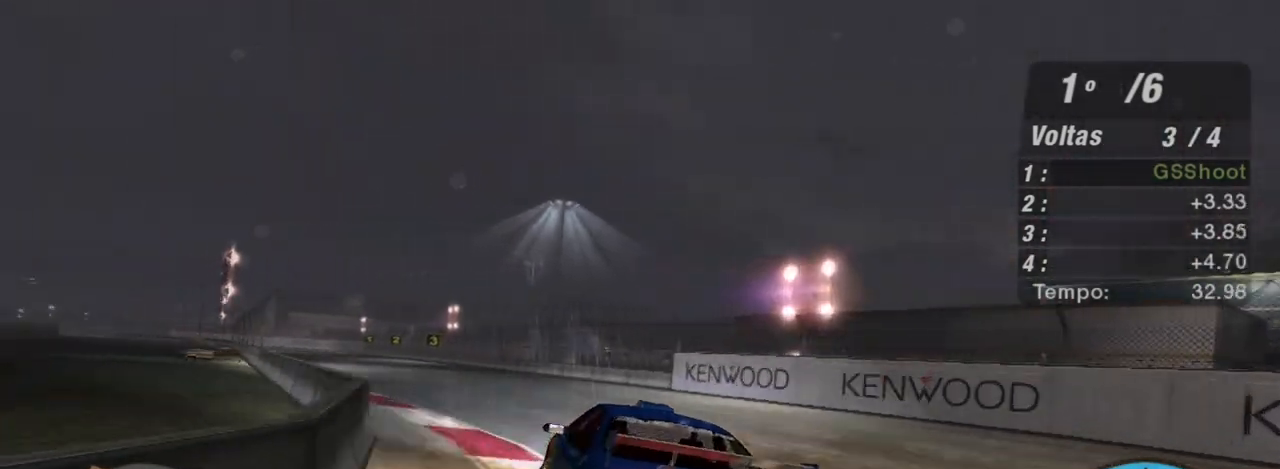
{"buttons": ["R2"], "left_stick": "up", "right_stick": "center", "events": [[134, "left_stick", "center"], [301, "left_stick", "up-right"], [467, "left_stick", "up"]]}
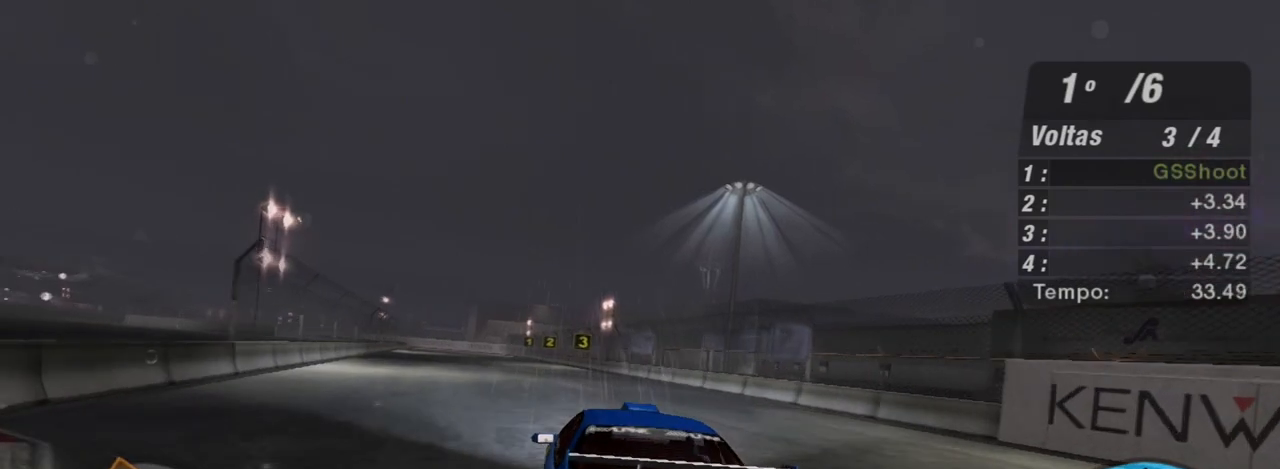
{"buttons": ["R1", "R2"], "left_stick": "center", "right_stick": "center", "events": [[33, "left_stick", "left"], [233, "left_stick", "center"], [500, "R1", "down"]]}
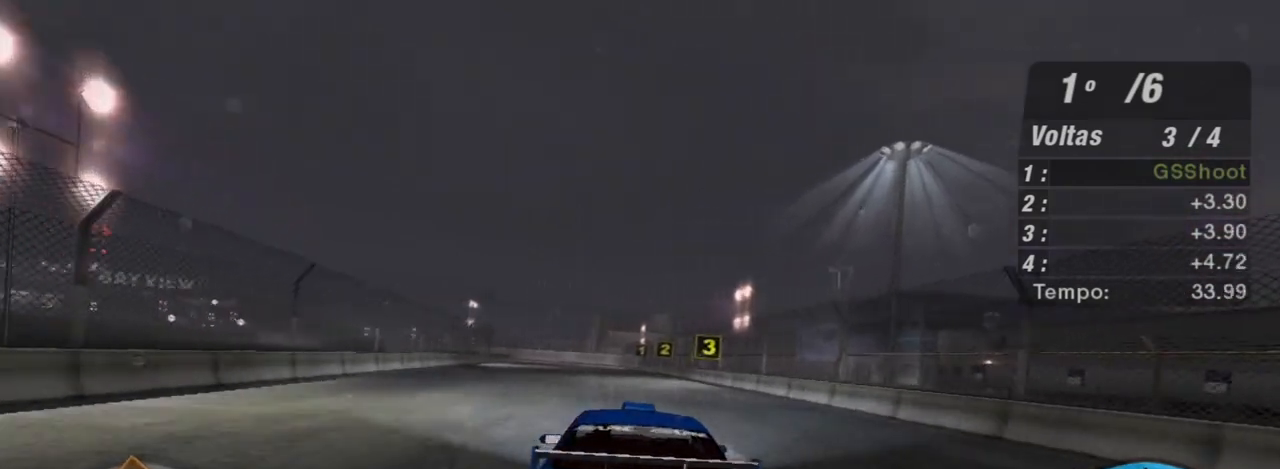
{"buttons": ["R2"], "left_stick": "up-right", "right_stick": "center", "events": [[134, "R1", "up"], [334, "left_stick", "up-right"]]}
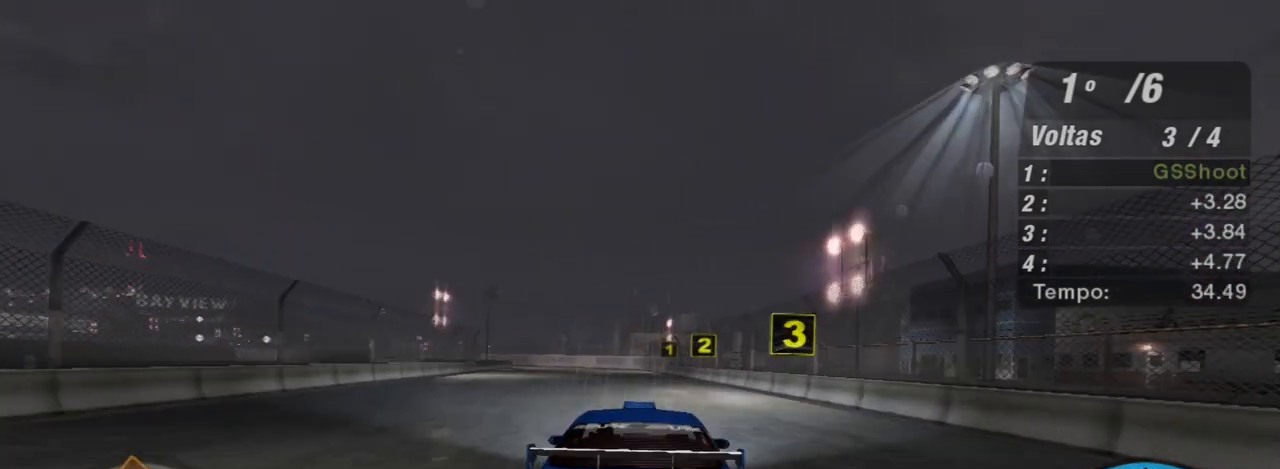
{"buttons": ["R2"], "left_stick": "left", "right_stick": "center", "events": [[66, "left_stick", "up"], [167, "left_stick", "center"], [434, "left_stick", "left"]]}
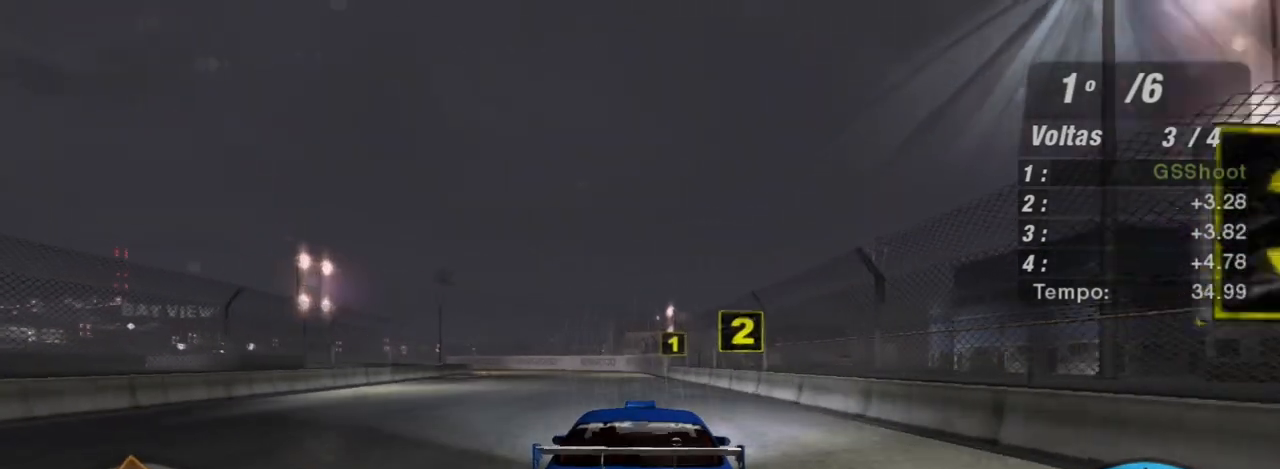
{"buttons": ["R2"], "left_stick": "left", "right_stick": "center", "events": [[67, "left_stick", "center"], [401, "left_stick", "left"]]}
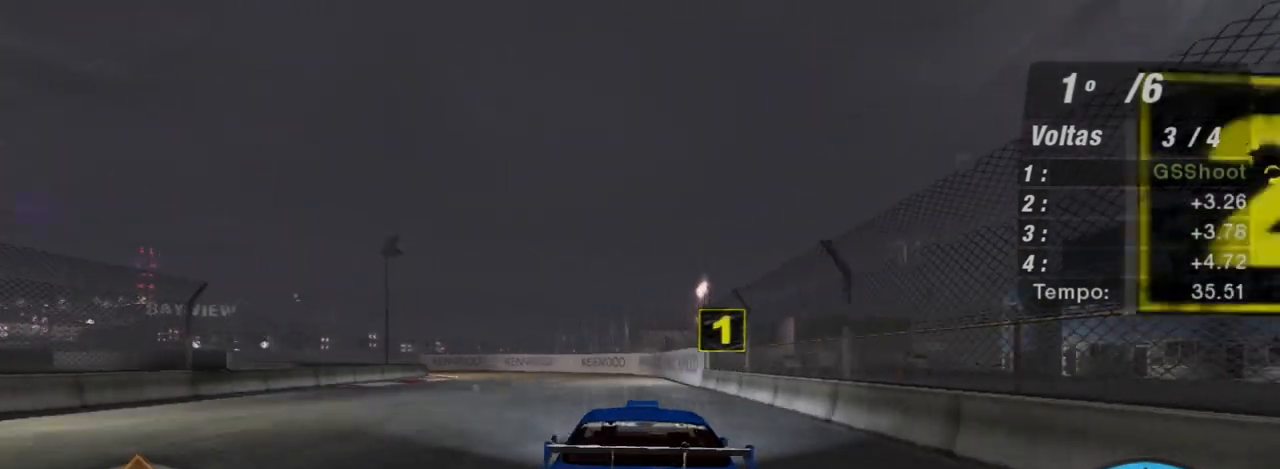
{"buttons": ["R2"], "left_stick": "up-left", "right_stick": "center", "events": [[500, "left_stick", "up-left"]]}
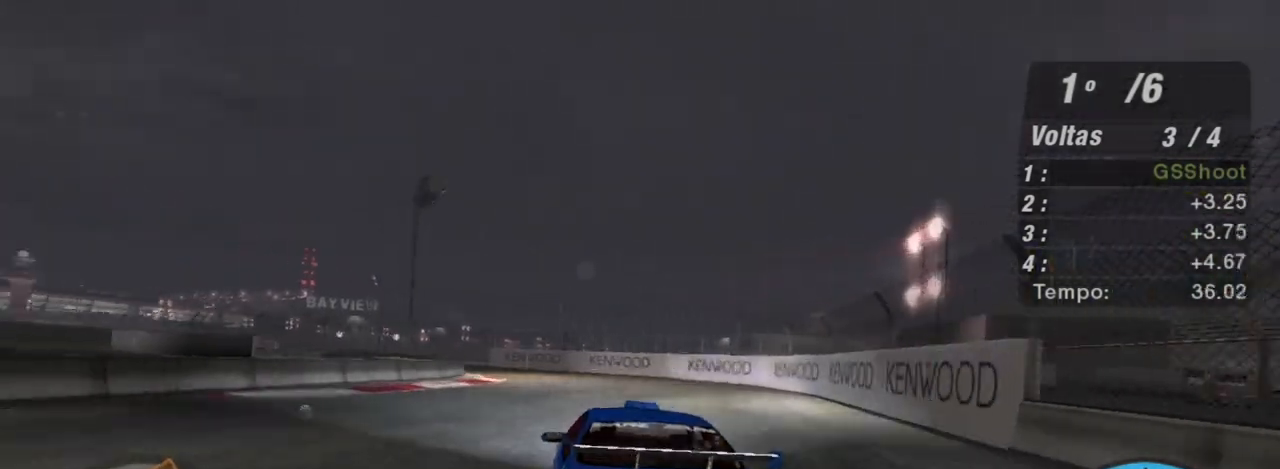
{"buttons": ["R2"], "left_stick": "left", "right_stick": "center", "events": [[467, "left_stick", "left"]]}
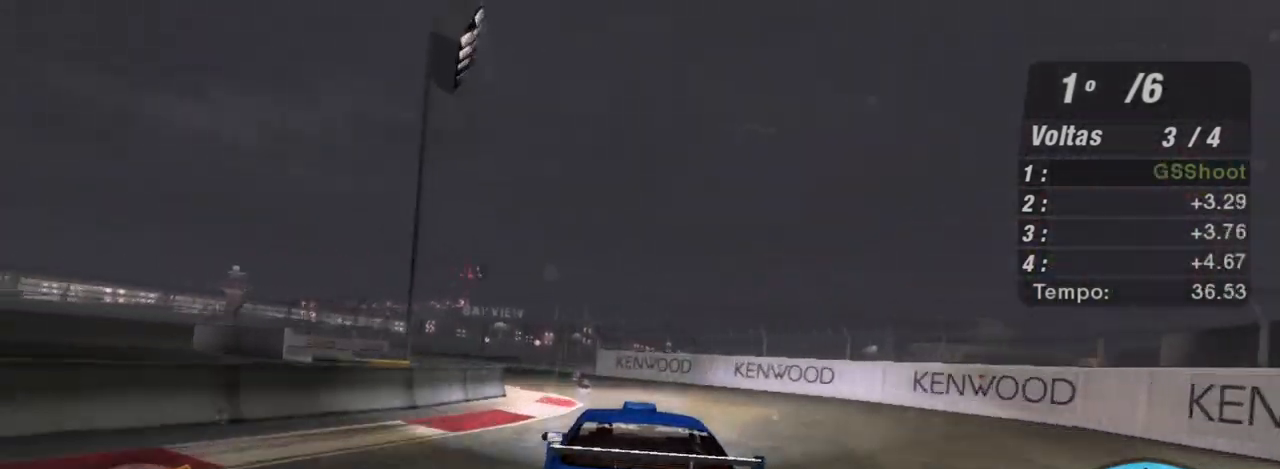
{"buttons": ["R2"], "left_stick": "left", "right_stick": "center", "events": []}
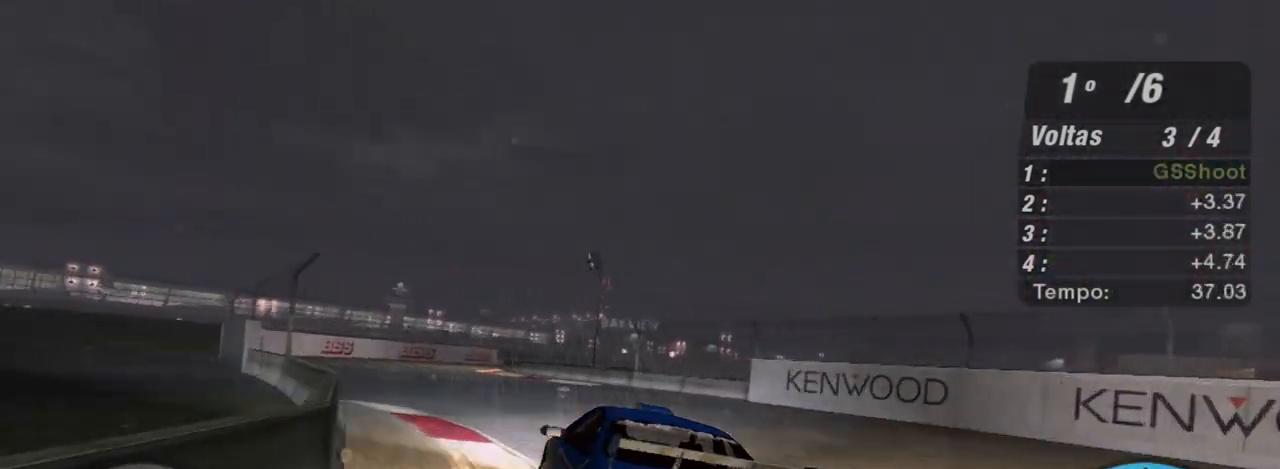
{"buttons": ["R2"], "left_stick": "center", "right_stick": "center", "events": [[301, "left_stick", "center"]]}
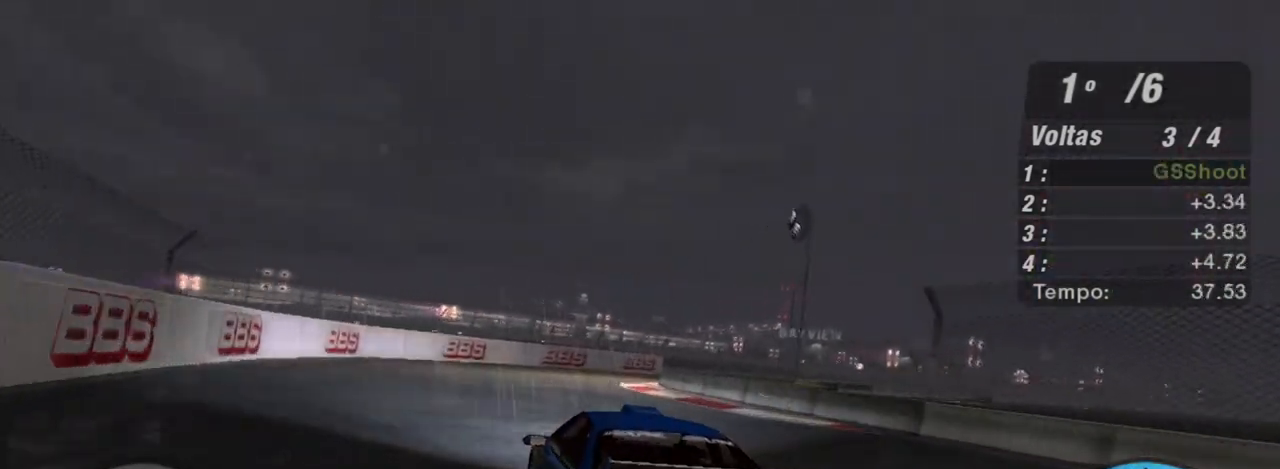
{"buttons": ["R2"], "left_stick": "right", "right_stick": "center", "events": [[167, "left_stick", "right"]]}
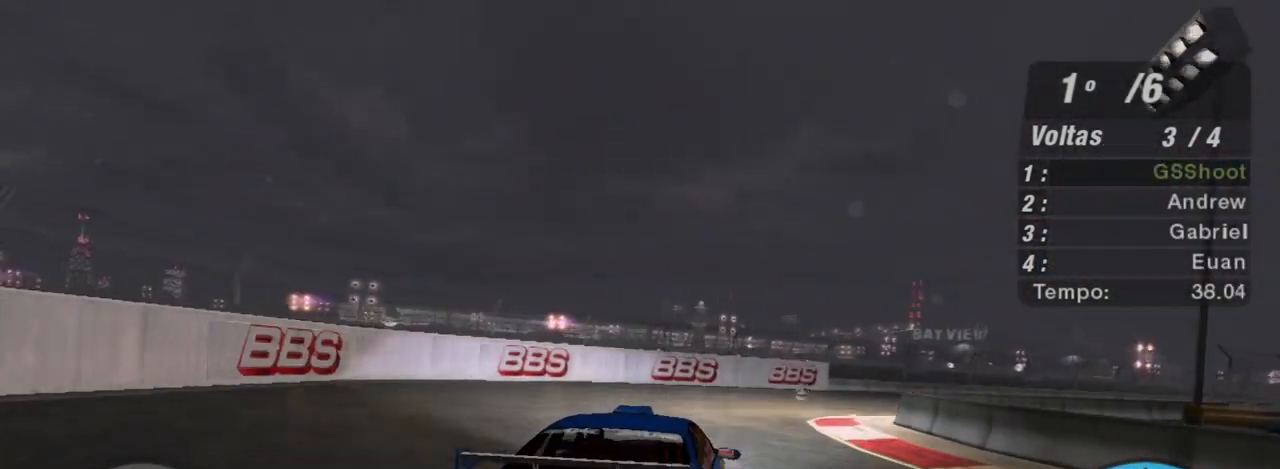
{"buttons": ["R2"], "left_stick": "center", "right_stick": "center", "events": [[401, "left_stick", "center"]]}
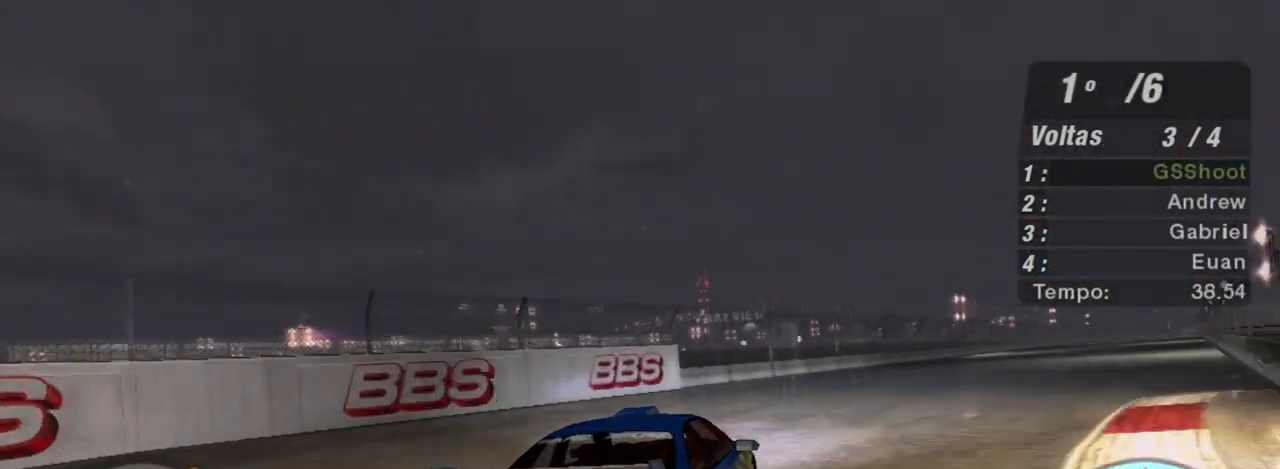
{"buttons": ["R2"], "left_stick": "up-right", "right_stick": "center", "events": [[67, "left_stick", "right"], [500, "left_stick", "up-right"]]}
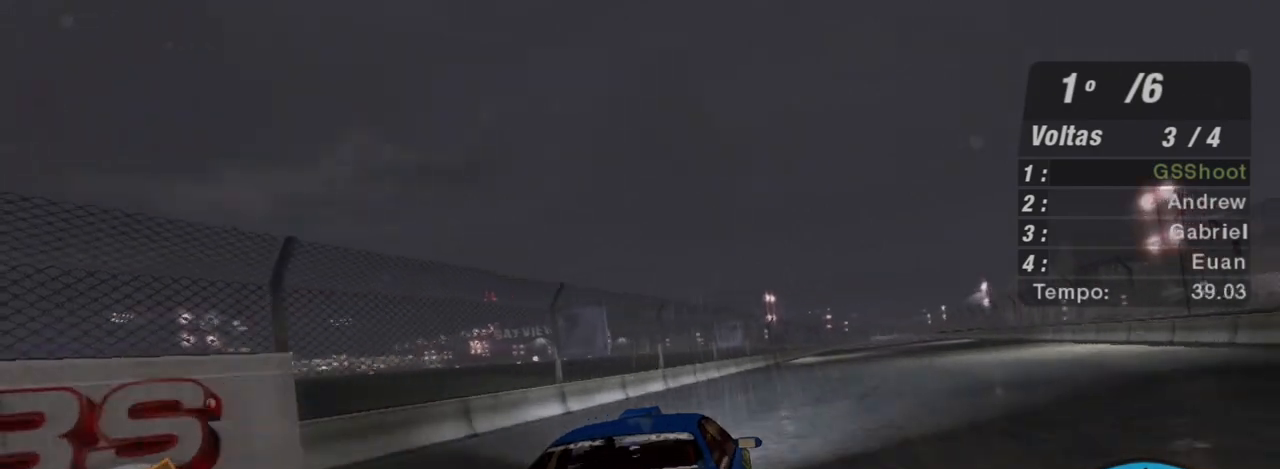
{"buttons": ["R2"], "left_stick": "up-right", "right_stick": "center", "events": [[134, "left_stick", "center"], [367, "left_stick", "up-right"]]}